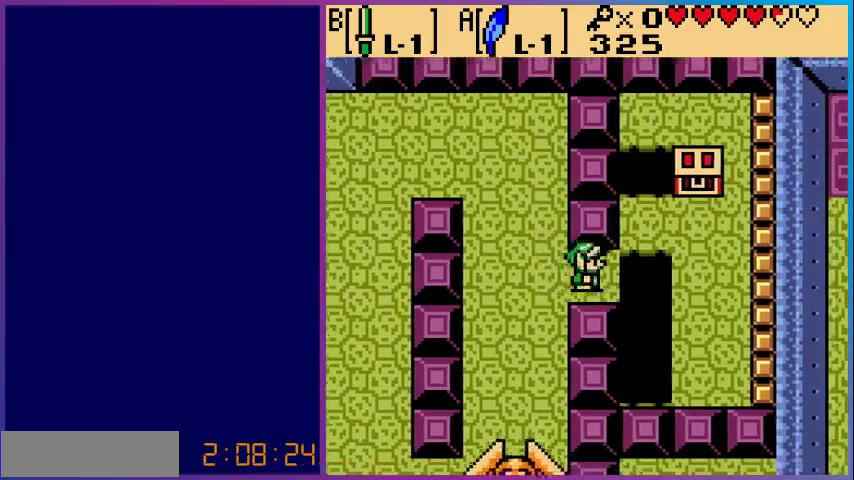
Gameplay with a controller (Nintendo layout); each line is a JSON object with the inputs held at the frame after it. "events" lists button and stick changes between this image and that frame as [ms after this image, input, new state], when the widget could be followed in between. Not read: L3 R3.
{"buttons": ["DPAD_RIGHT"], "events": [[33, "A", "down"], [333, "A", "up"]]}
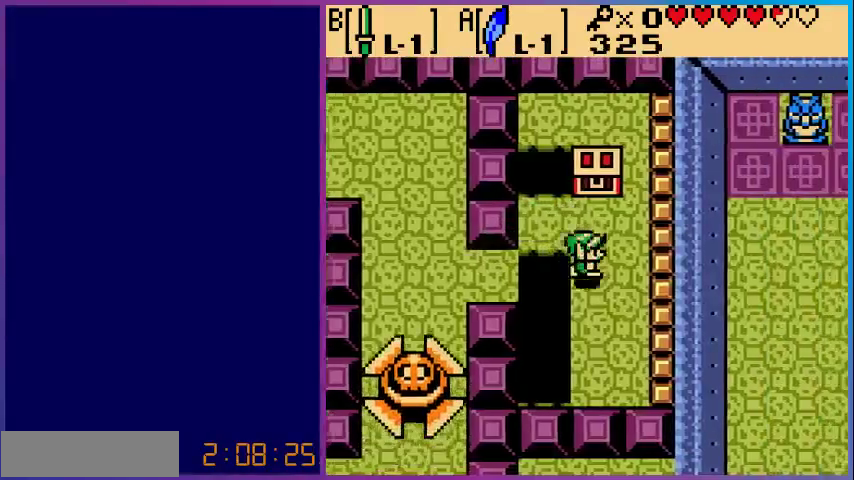
{"buttons": ["A"], "events": [[33, "DPAD_UP", "down"], [67, "DPAD_RIGHT", "up"], [400, "A", "down"], [433, "DPAD_UP", "up"]]}
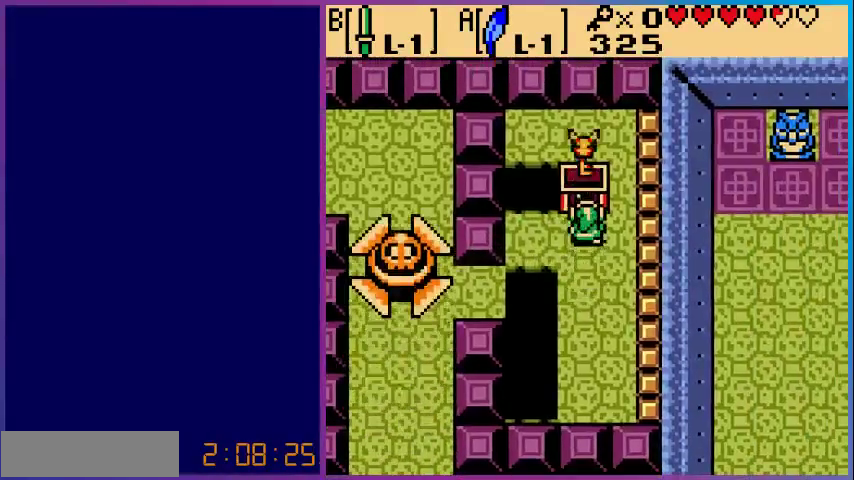
{"buttons": [], "events": [[100, "A", "up"]]}
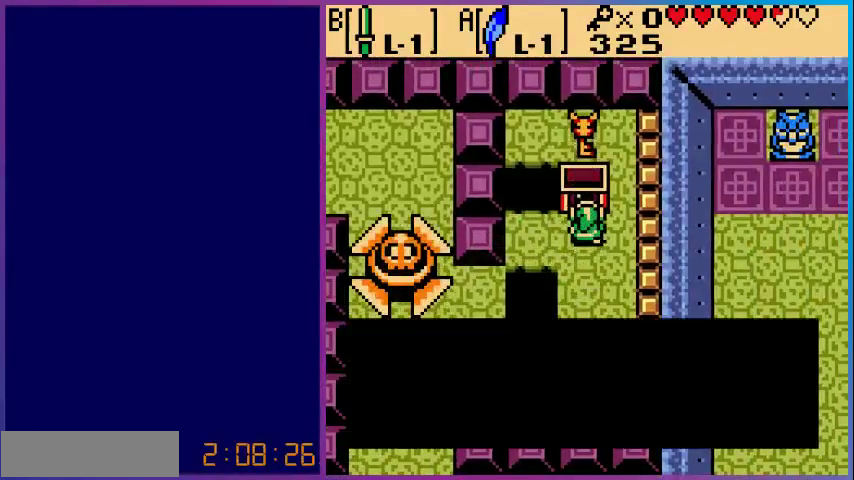
{"buttons": [], "events": [[367, "A", "down"], [467, "A", "up"]]}
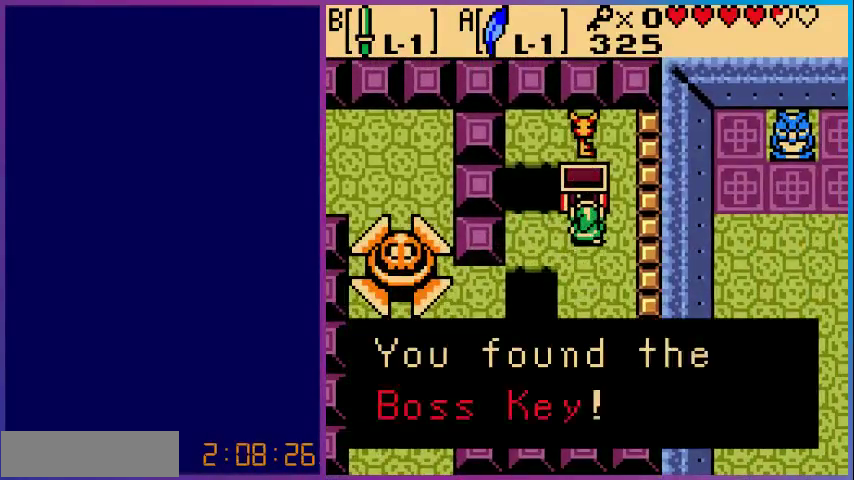
{"buttons": ["DPAD_DOWN"], "events": [[67, "A", "down"], [233, "A", "up"], [333, "A", "down"], [400, "A", "up"], [500, "DPAD_DOWN", "down"]]}
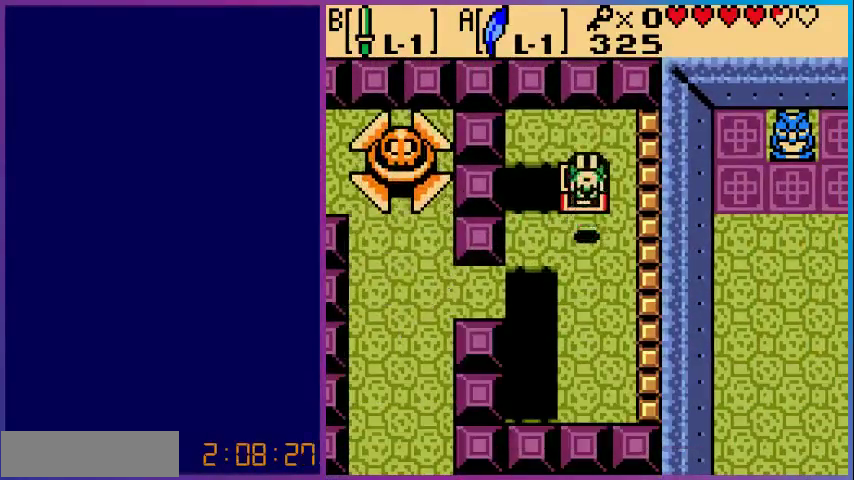
{"buttons": ["DPAD_LEFT"], "events": [[467, "DPAD_LEFT", "down"], [500, "DPAD_DOWN", "up"]]}
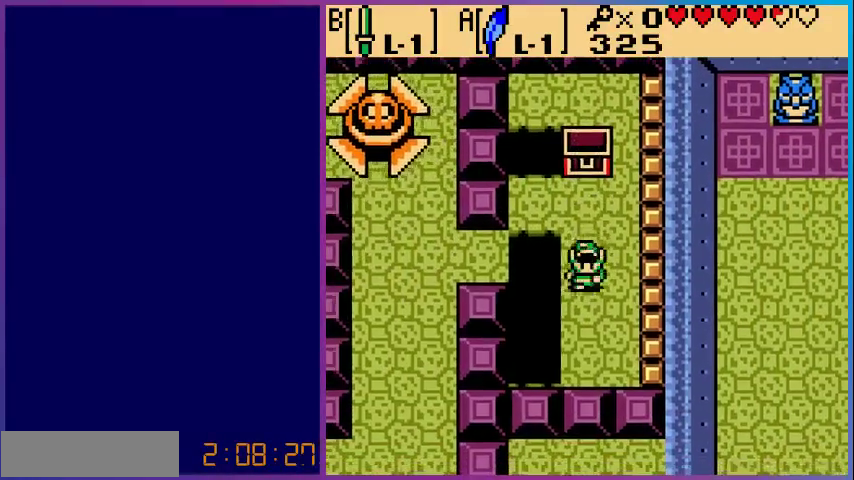
{"buttons": ["DPAD_LEFT"], "events": [[33, "A", "down"], [233, "DPAD_DOWN", "down"], [267, "DPAD_DOWN", "up"], [433, "A", "up"]]}
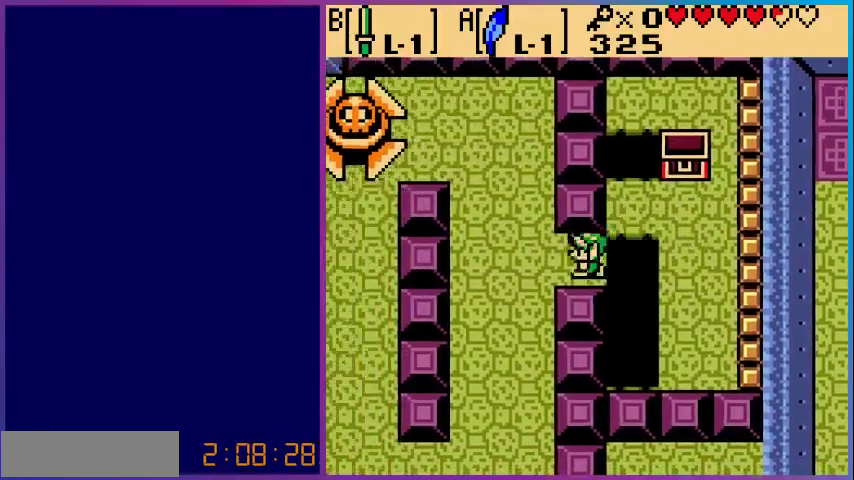
{"buttons": ["DPAD_DOWN"], "events": [[200, "DPAD_DOWN", "down"], [233, "DPAD_LEFT", "up"]]}
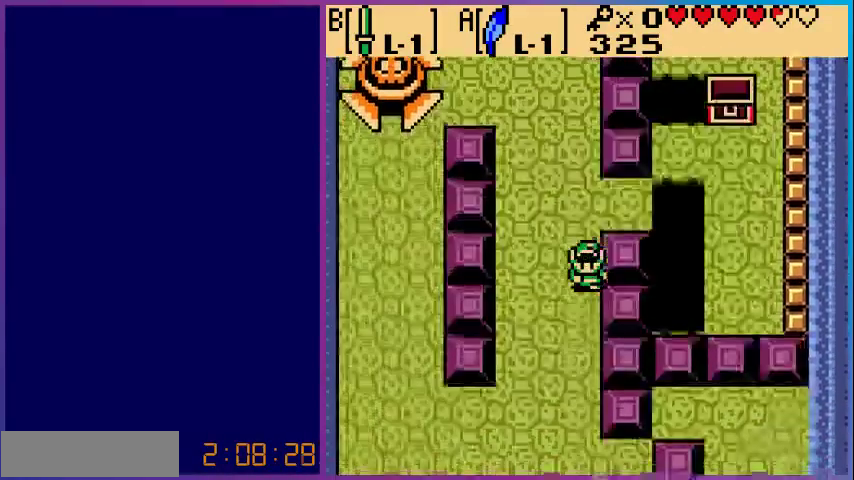
{"buttons": ["DPAD_DOWN"], "events": []}
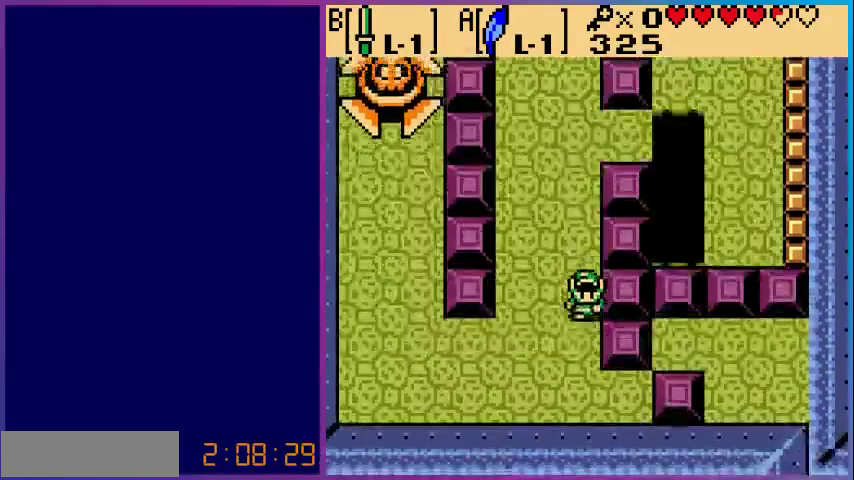
{"buttons": ["DPAD_RIGHT"], "events": [[500, "DPAD_DOWN", "up"], [500, "DPAD_RIGHT", "down"]]}
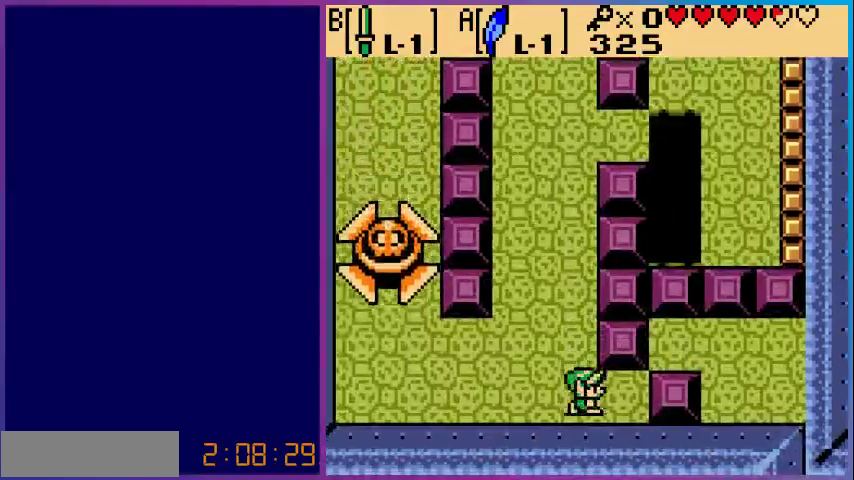
{"buttons": ["DPAD_RIGHT"], "events": []}
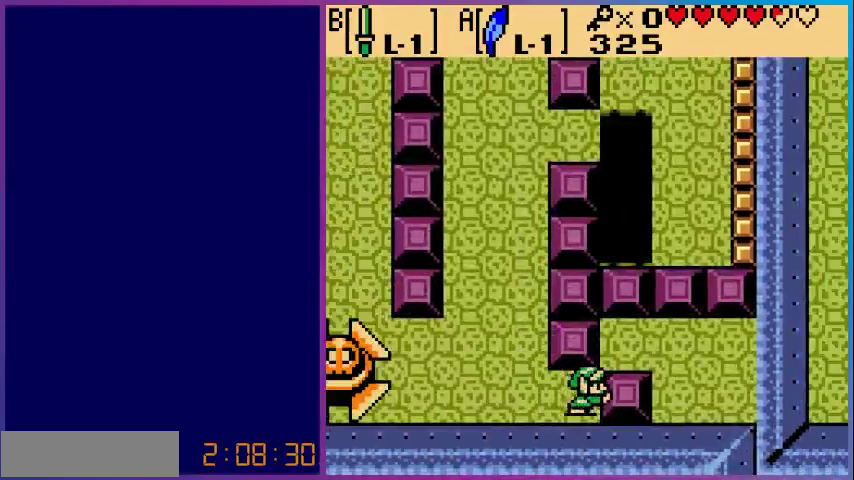
{"buttons": ["DPAD_UP", "DPAD_RIGHT"], "events": [[367, "DPAD_UP", "down"]]}
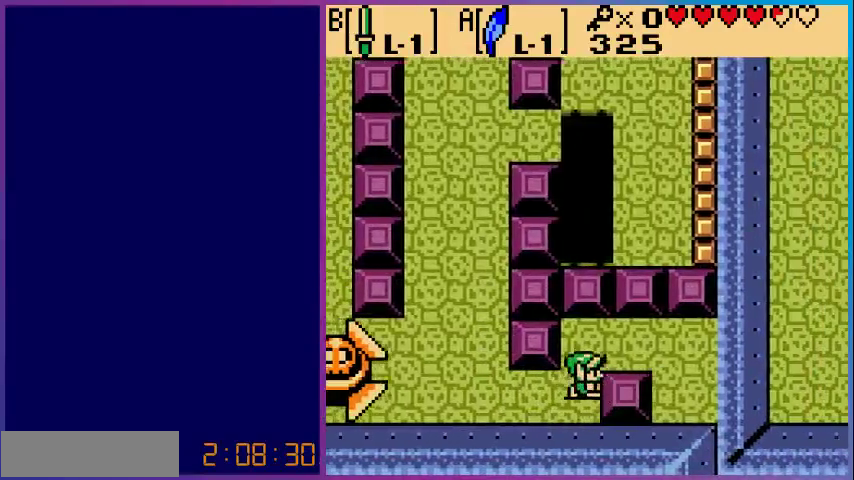
{"buttons": ["DPAD_RIGHT"], "events": [[267, "DPAD_UP", "up"]]}
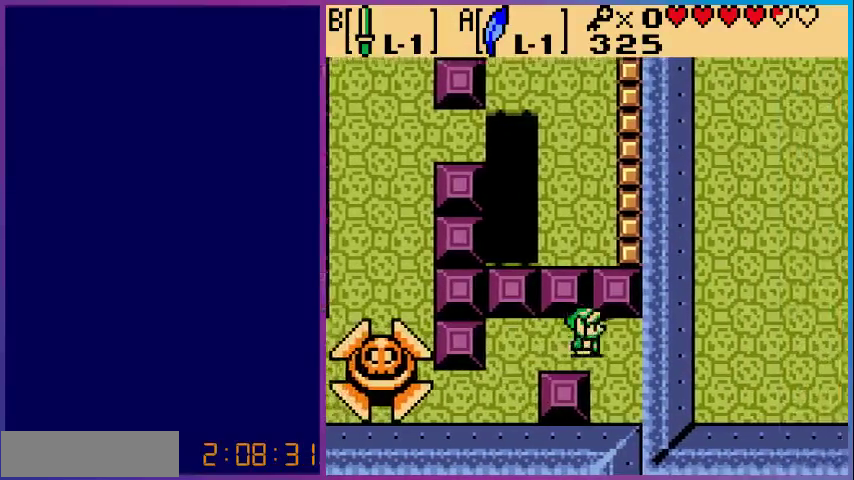
{"buttons": ["DPAD_RIGHT"], "events": []}
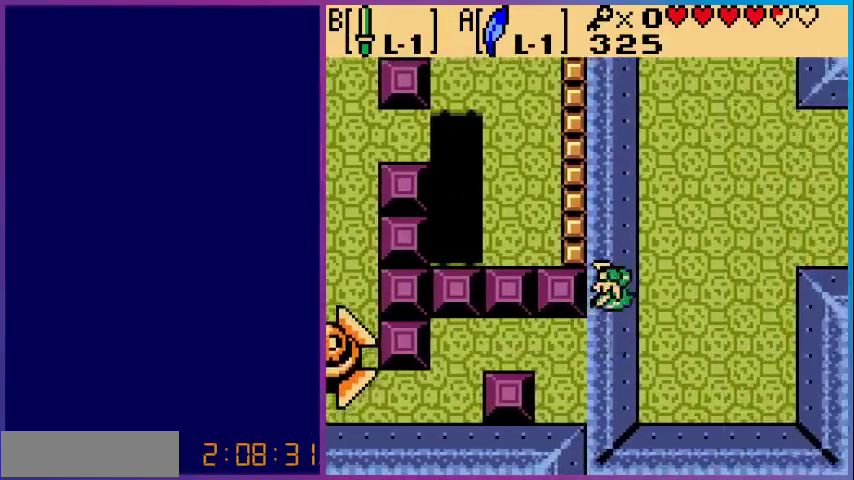
{"buttons": ["DPAD_UP", "DPAD_RIGHT"], "events": [[333, "DPAD_UP", "down"]]}
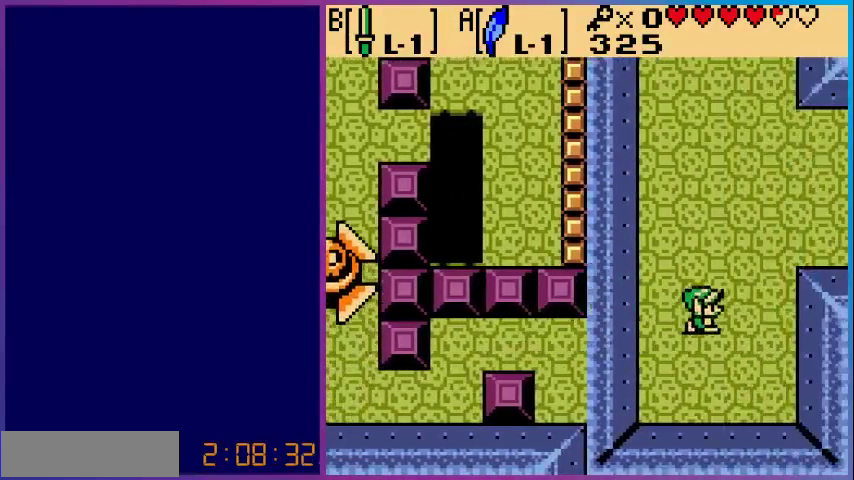
{"buttons": ["DPAD_UP", "DPAD_RIGHT"], "events": []}
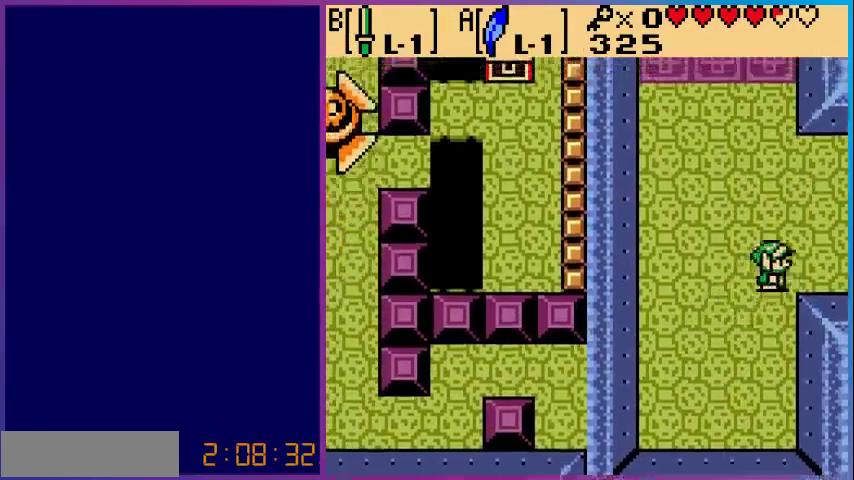
{"buttons": ["DPAD_RIGHT"], "events": [[133, "DPAD_UP", "up"]]}
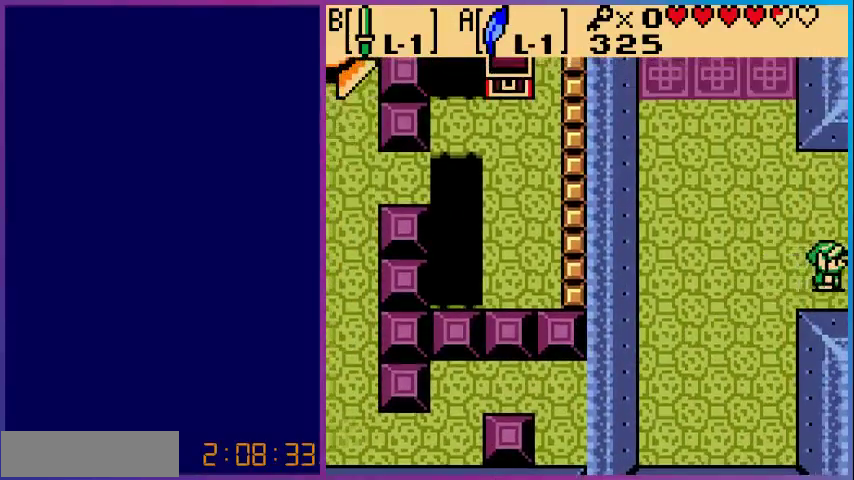
{"buttons": [], "events": [[167, "DPAD_RIGHT", "up"]]}
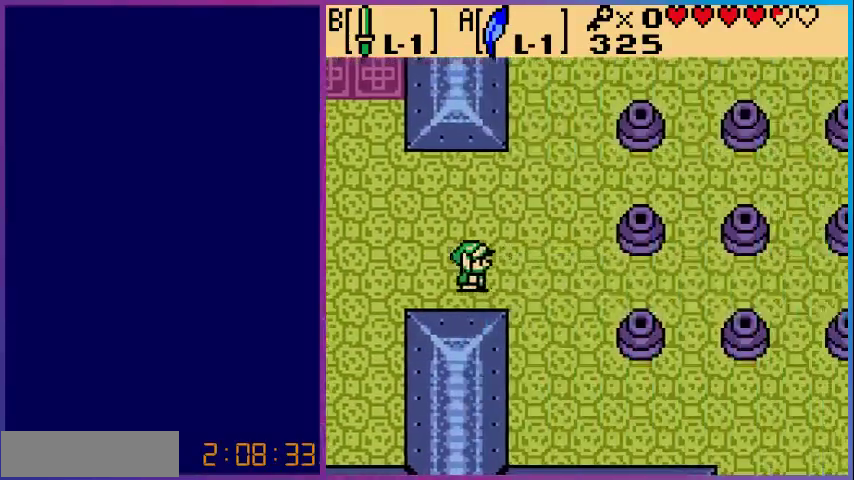
{"buttons": ["DPAD_RIGHT"], "events": [[133, "DPAD_RIGHT", "down"]]}
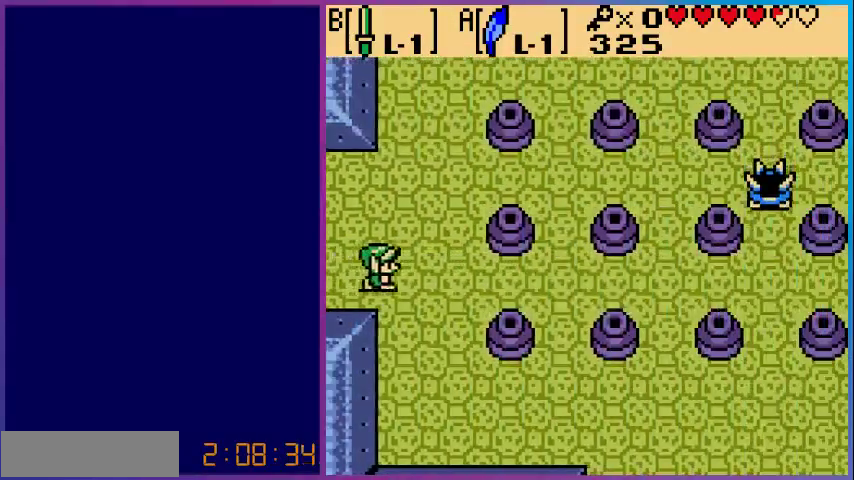
{"buttons": ["DPAD_DOWN"], "events": [[233, "DPAD_DOWN", "down"], [433, "DPAD_RIGHT", "up"]]}
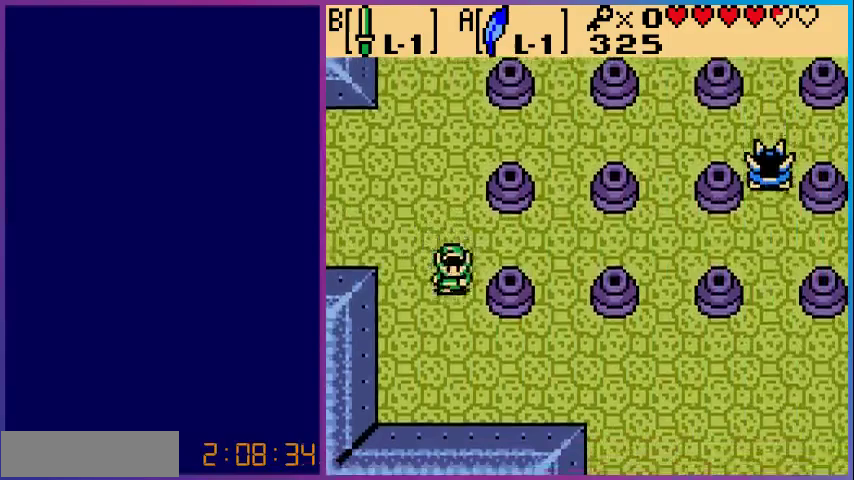
{"buttons": ["DPAD_RIGHT"], "events": [[233, "DPAD_RIGHT", "down"], [267, "DPAD_DOWN", "up"]]}
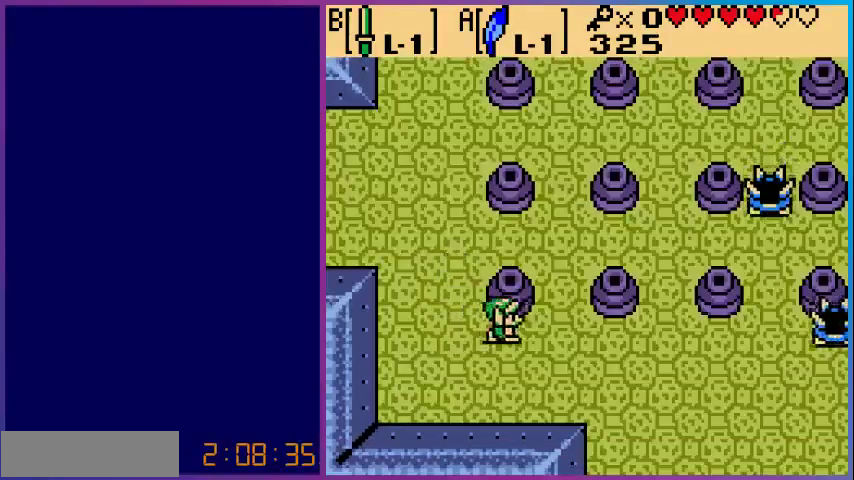
{"buttons": ["DPAD_DOWN", "DPAD_RIGHT"], "events": [[233, "DPAD_DOWN", "down"]]}
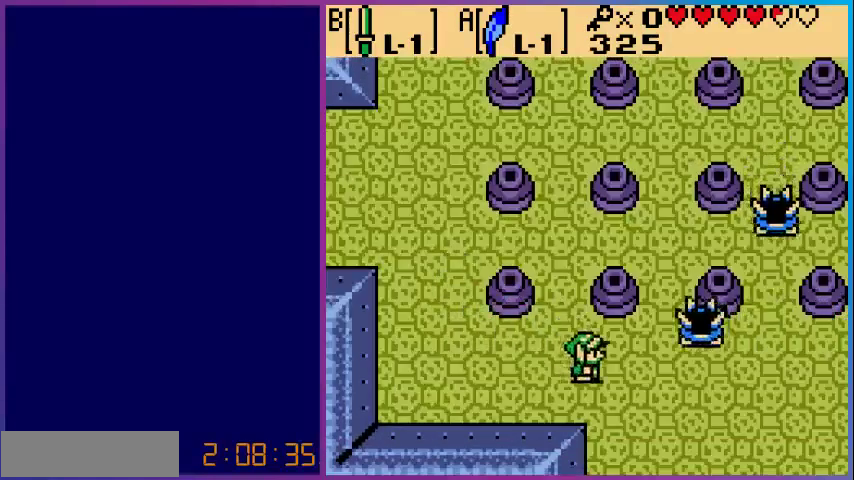
{"buttons": ["DPAD_DOWN"], "events": [[367, "DPAD_RIGHT", "up"]]}
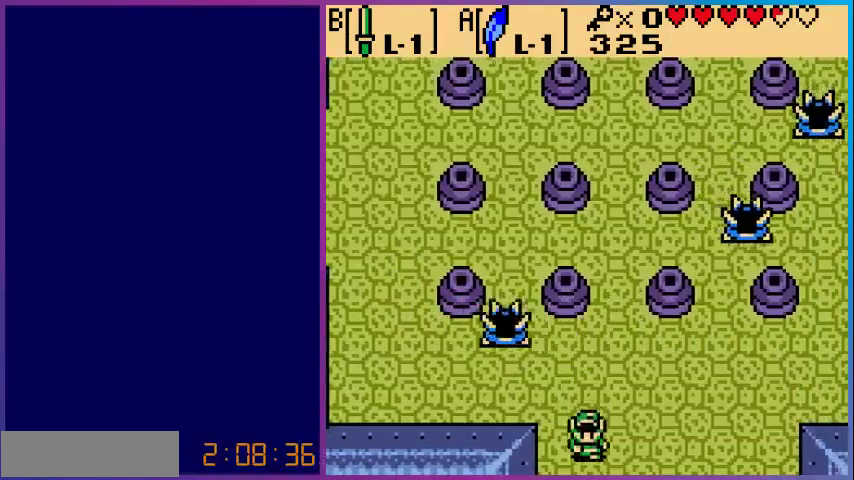
{"buttons": [], "events": [[367, "DPAD_DOWN", "up"]]}
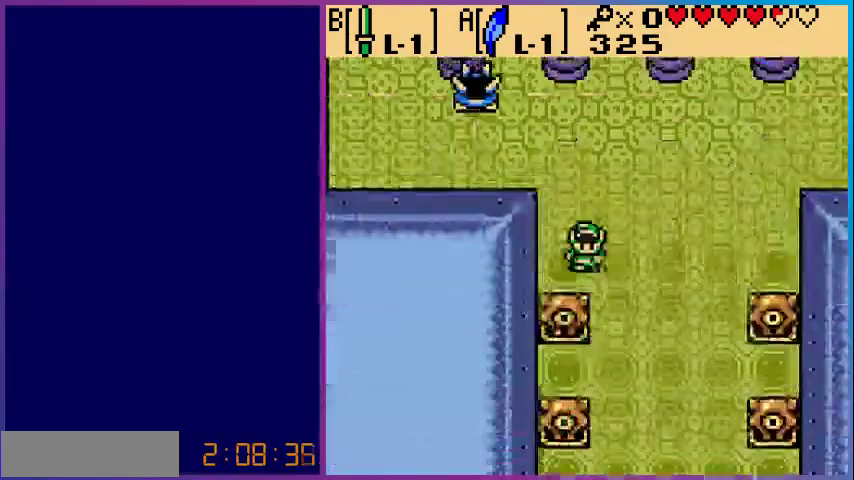
{"buttons": ["DPAD_DOWN", "DPAD_RIGHT"], "events": [[167, "DPAD_RIGHT", "down"], [300, "DPAD_DOWN", "down"]]}
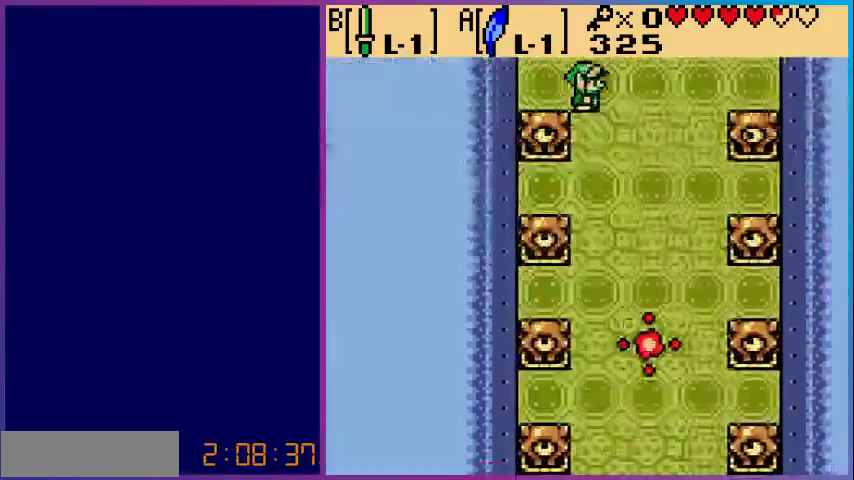
{"buttons": ["DPAD_DOWN"], "events": [[167, "DPAD_DOWN", "up"], [200, "DPAD_DOWN", "down"], [500, "DPAD_RIGHT", "up"]]}
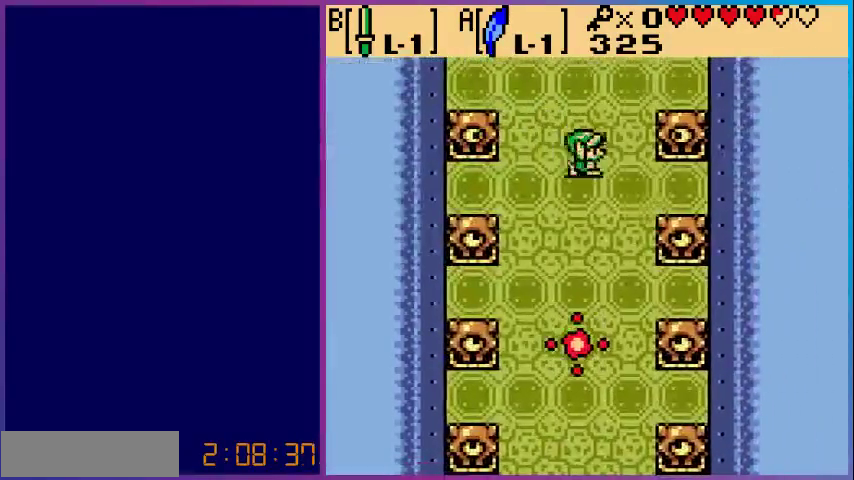
{"buttons": ["A", "DPAD_DOWN"], "events": [[467, "A", "down"]]}
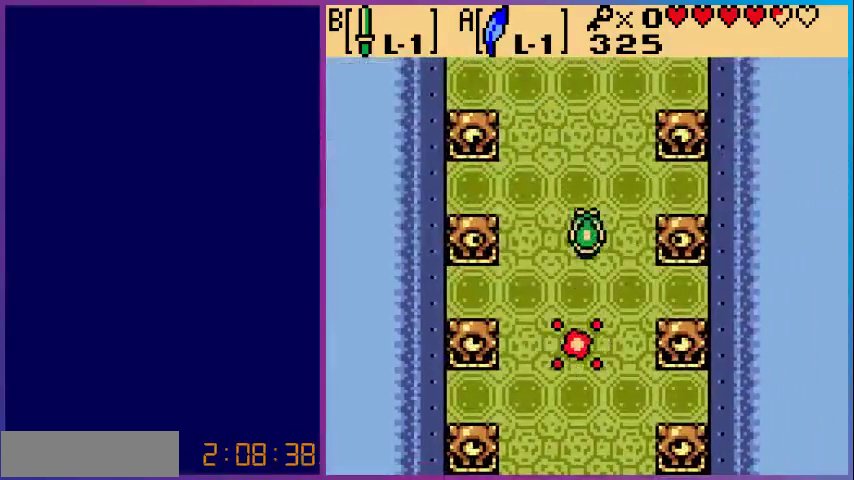
{"buttons": [], "events": [[133, "DPAD_DOWN", "up"], [167, "A", "up"], [333, "DPAD_UP", "down"], [500, "DPAD_UP", "up"]]}
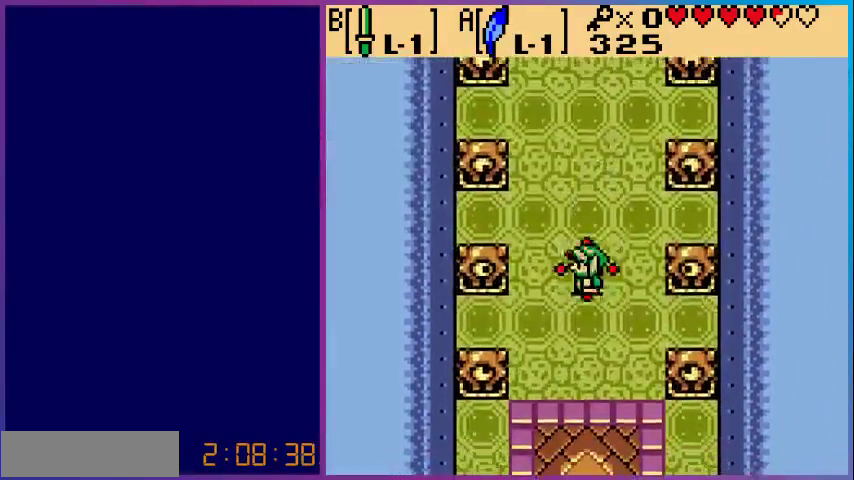
{"buttons": [], "events": []}
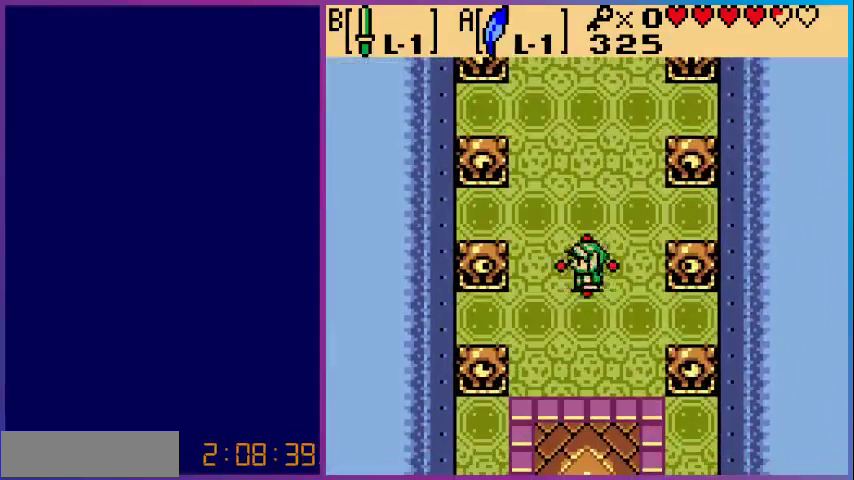
{"buttons": [], "events": []}